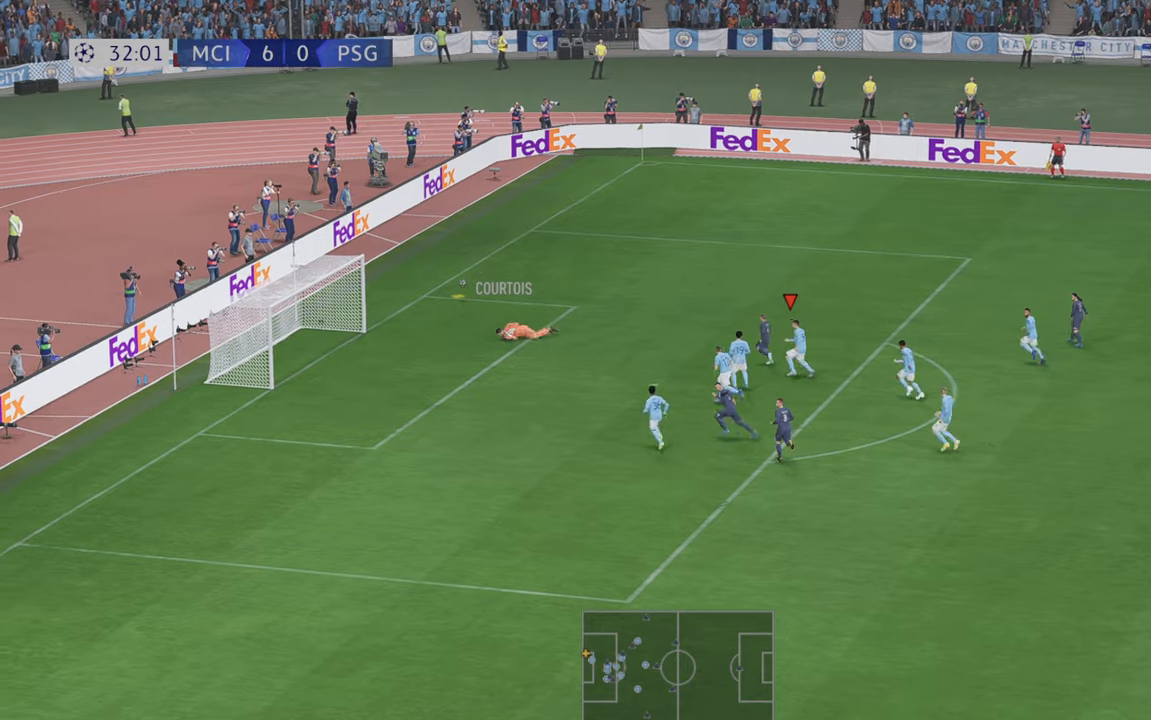
Gameplay with a controller (Xbox layout); each line is a JSON object with the inputs held at the frame after it (dt_ms = milliseconds from this image to that frame). "events" lists button and stick changes between this image and that frame as [ms after this image, input, new state], when the widget could be followed in between. Not read: L3 R3.
{"dt_ms": 500, "buttons": ["R2"], "left_stick": "center", "right_stick": "center", "events": [[266, "left_stick", "center"]]}
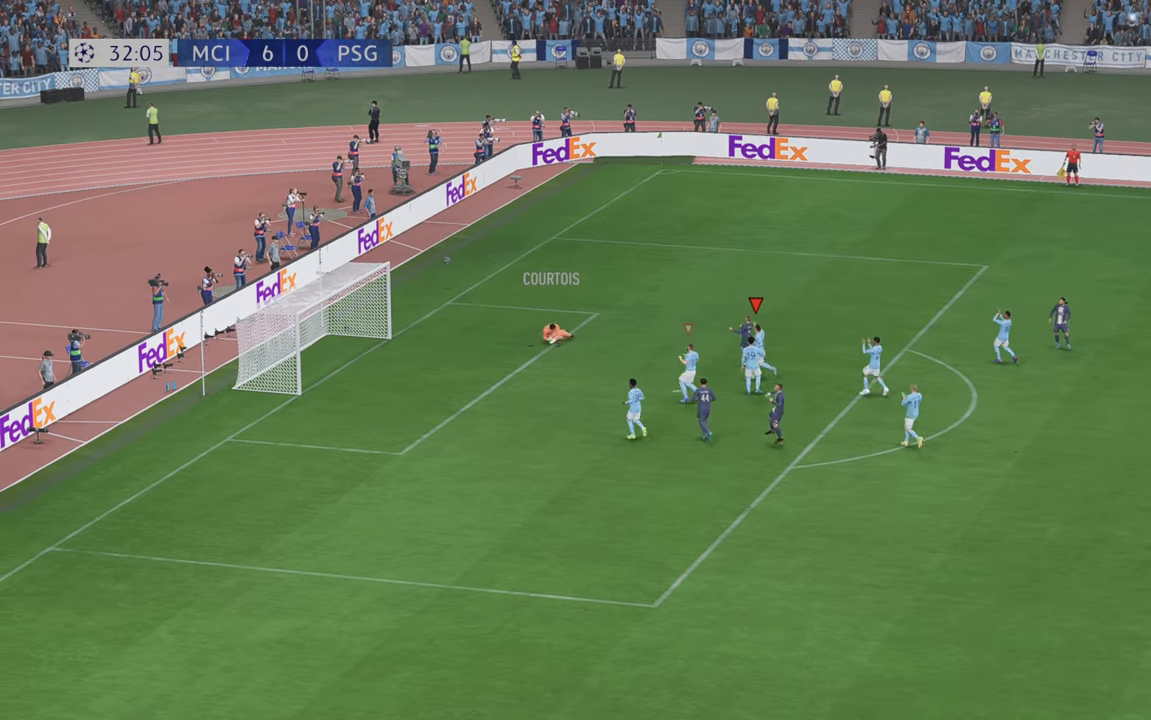
{"dt_ms": 500, "buttons": ["L1", "R1"], "left_stick": "center", "right_stick": "center", "events": [[200, "R2", "up"], [416, "R1", "down"], [450, "L1", "down"]]}
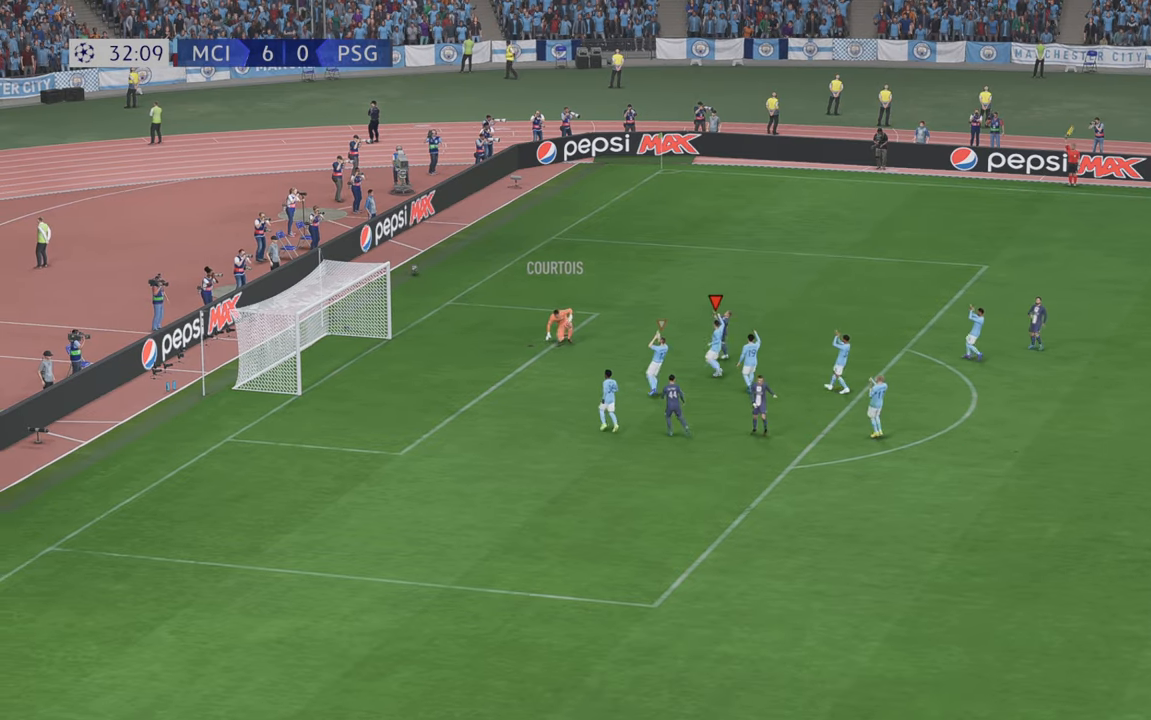
{"dt_ms": 500, "buttons": [], "left_stick": "center", "right_stick": "center", "events": [[250, "L1", "up"], [283, "R1", "up"]]}
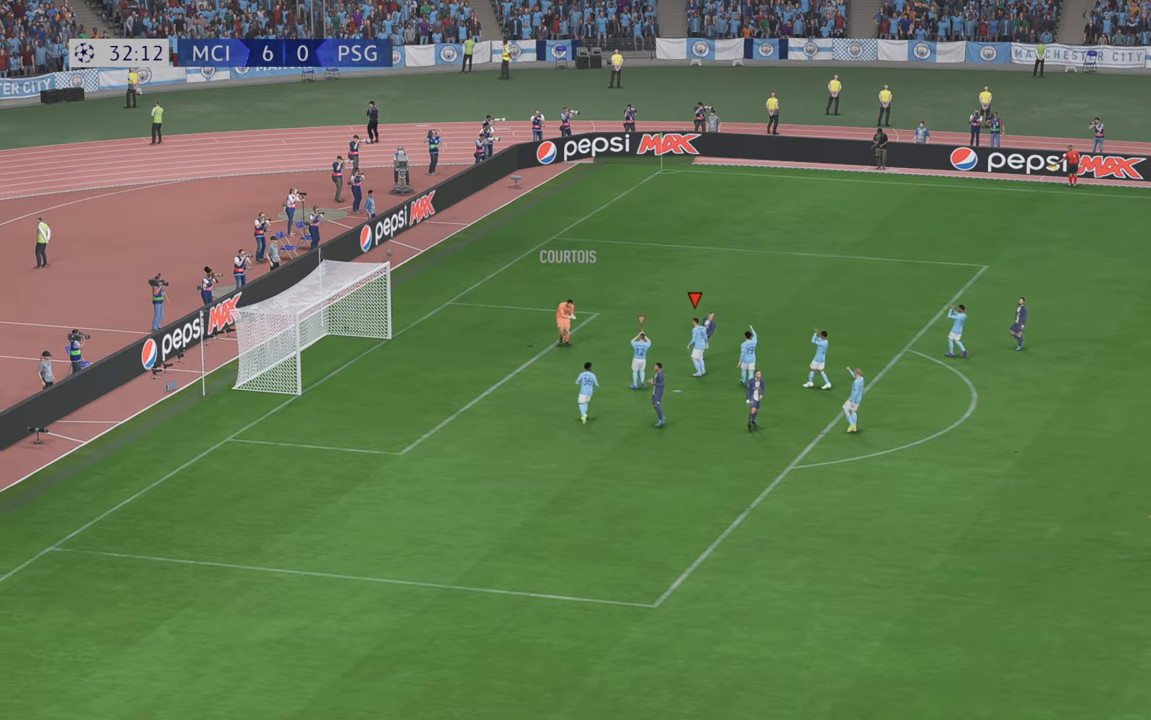
{"dt_ms": 500, "buttons": [], "left_stick": "center", "right_stick": "center", "events": []}
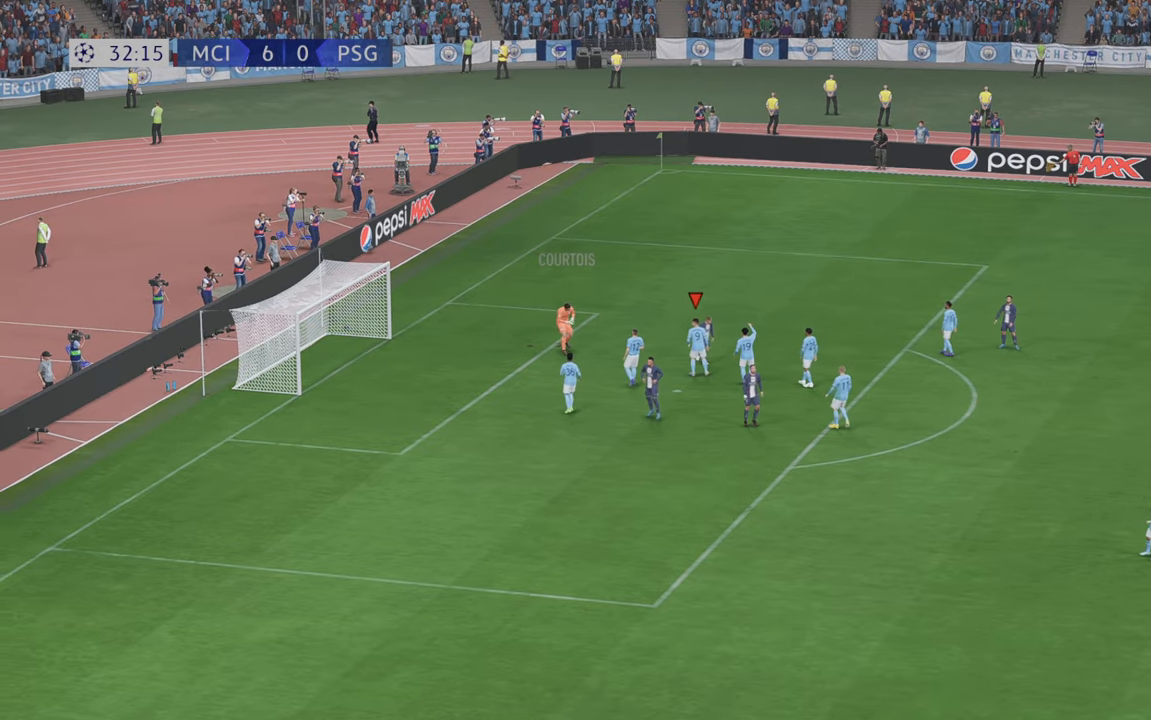
{"dt_ms": 500, "buttons": ["L1", "R1"], "left_stick": "center", "right_stick": "center", "events": [[183, "L1", "down"], [183, "R1", "down"], [250, "R1", "up"], [283, "R1", "down"]]}
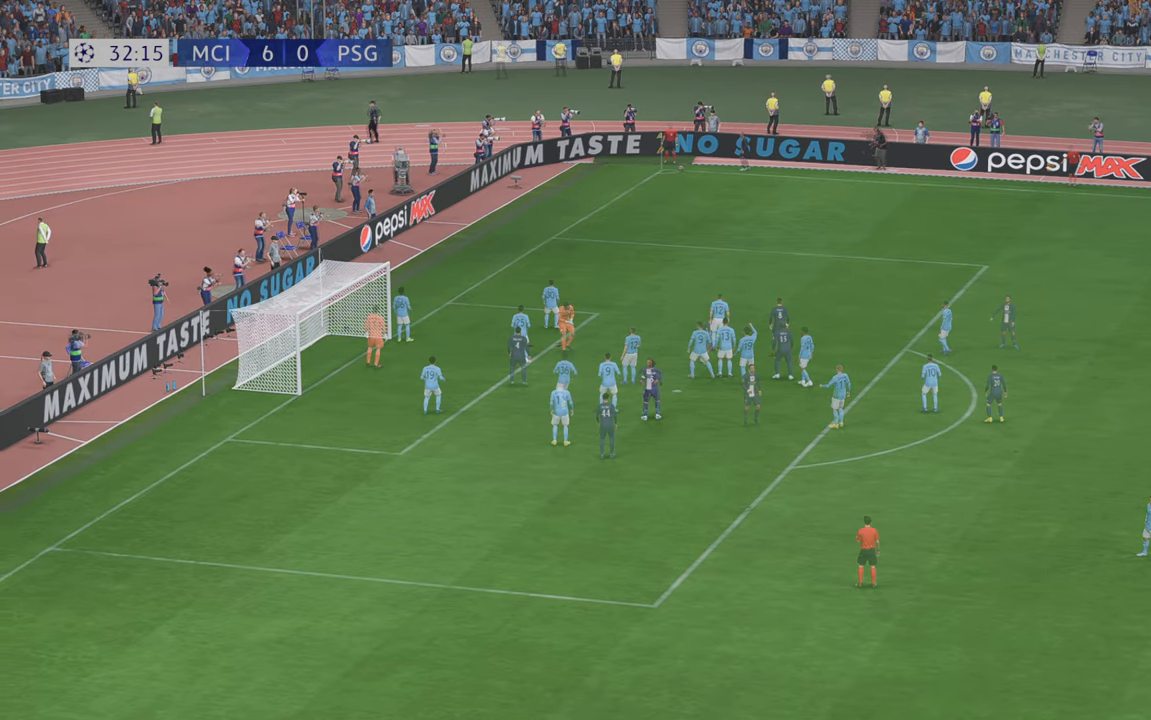
{"dt_ms": 500, "buttons": [], "left_stick": "center", "right_stick": "center", "events": [[250, "R1", "up"], [283, "L1", "up"]]}
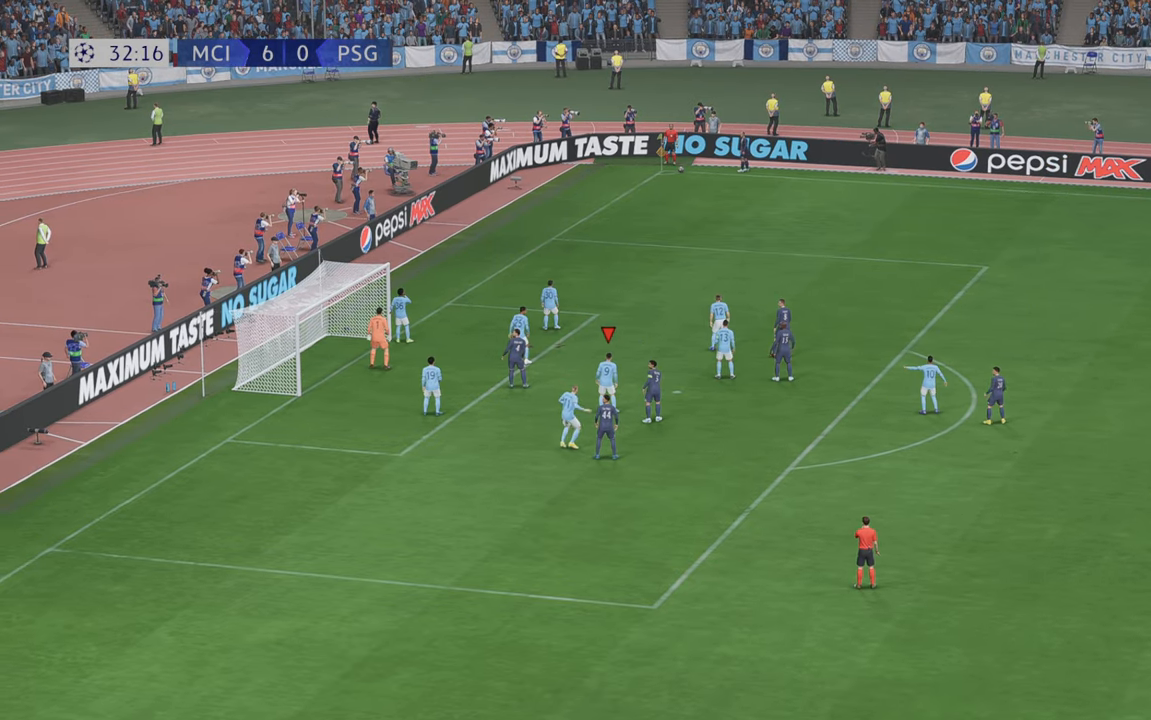
{"dt_ms": 500, "buttons": ["R2"], "left_stick": "center", "right_stick": "center", "events": [[150, "R2", "down"]]}
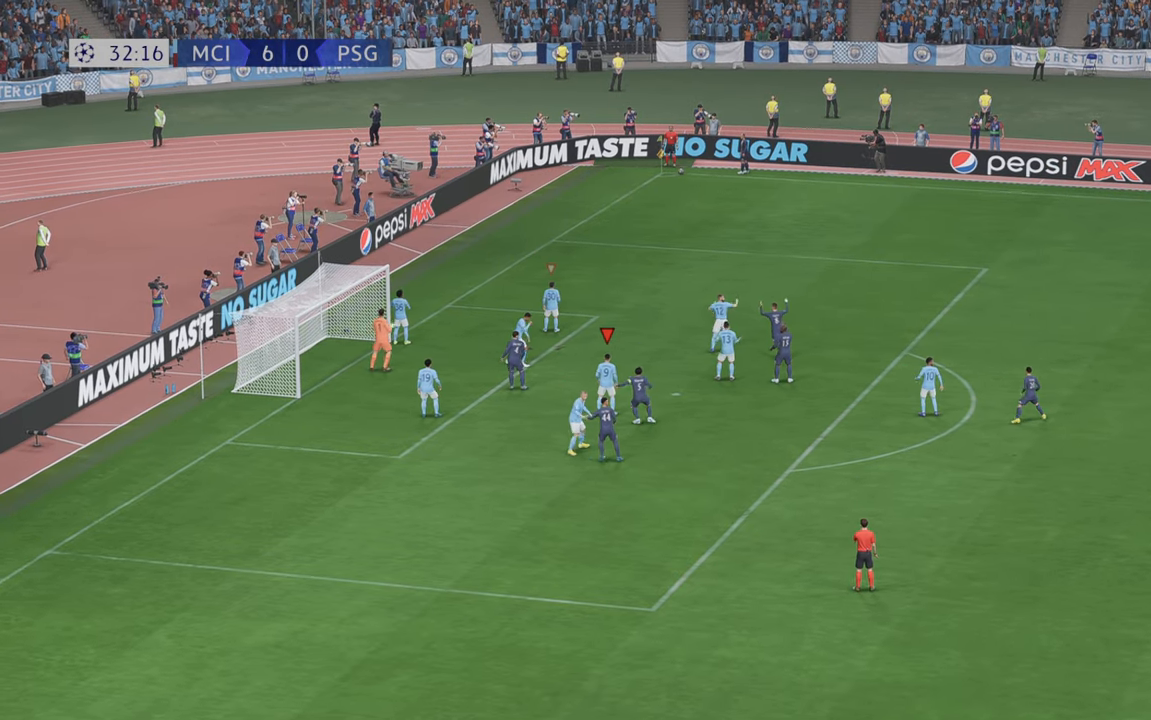
{"dt_ms": 500, "buttons": ["R2"], "left_stick": "center", "right_stick": "center", "events": []}
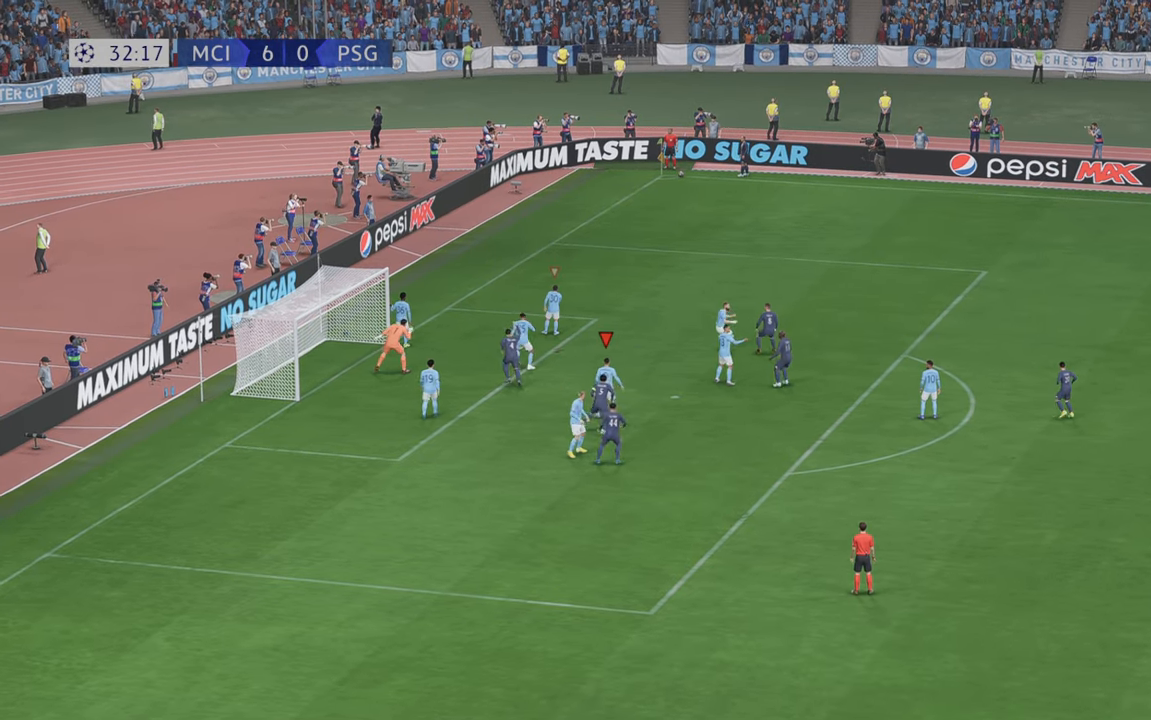
{"dt_ms": 500, "buttons": ["R2"], "left_stick": "center", "right_stick": "center", "events": []}
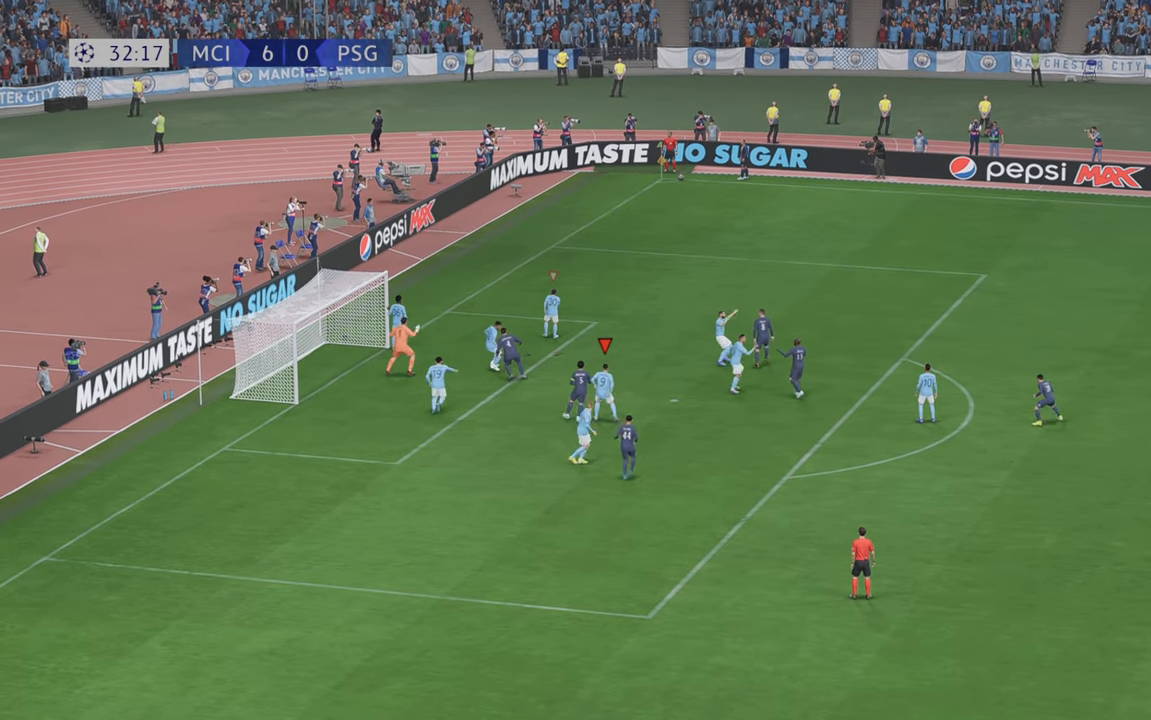
{"dt_ms": 500, "buttons": ["R2"], "left_stick": "center", "right_stick": "center", "events": []}
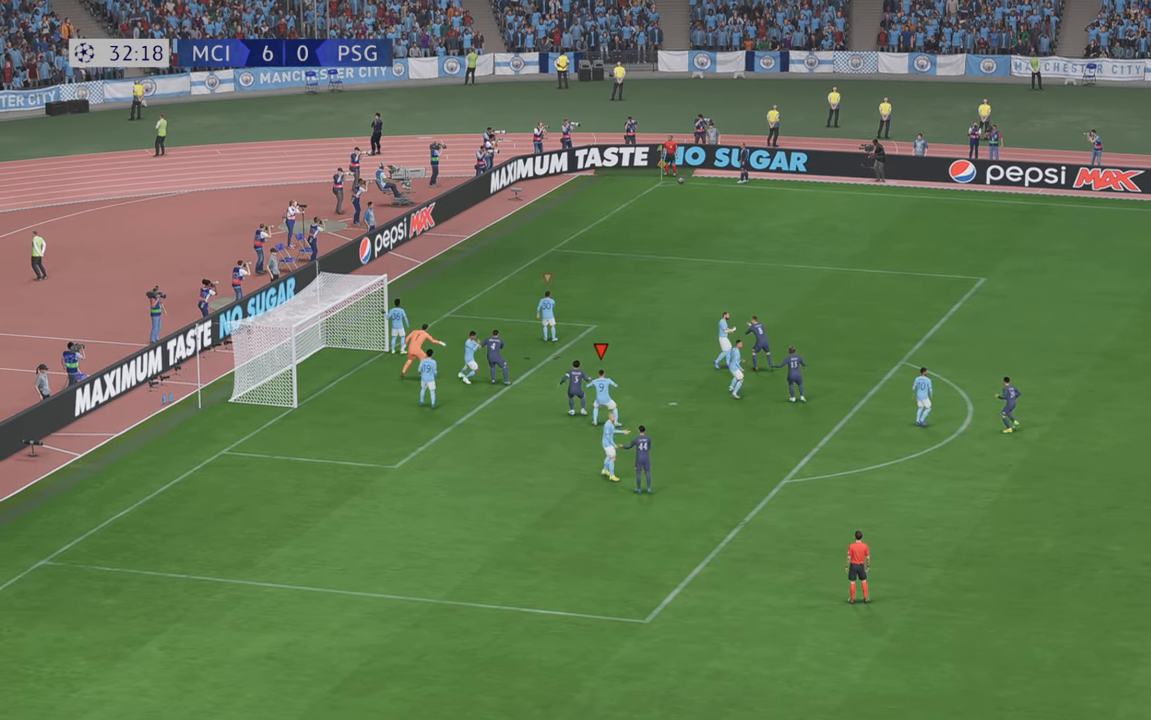
{"dt_ms": 500, "buttons": ["R2"], "left_stick": "up", "right_stick": "center", "events": [[333, "left_stick", "up"]]}
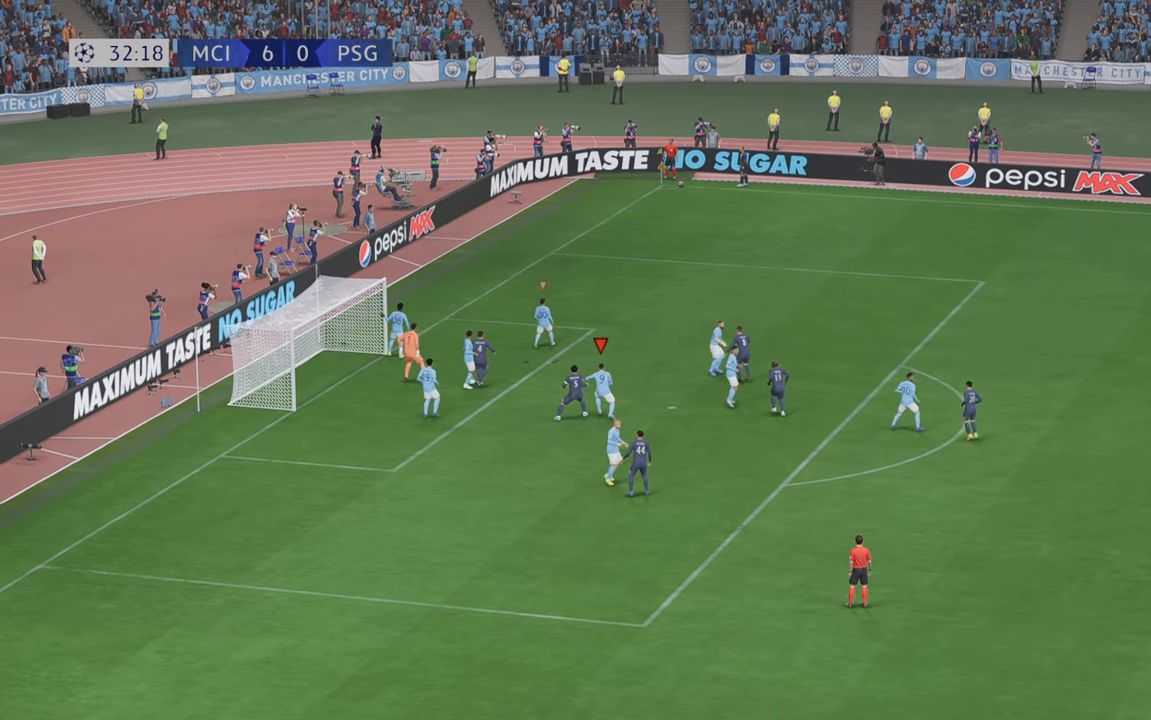
{"dt_ms": 500, "buttons": ["R2"], "left_stick": "up", "right_stick": "center", "events": []}
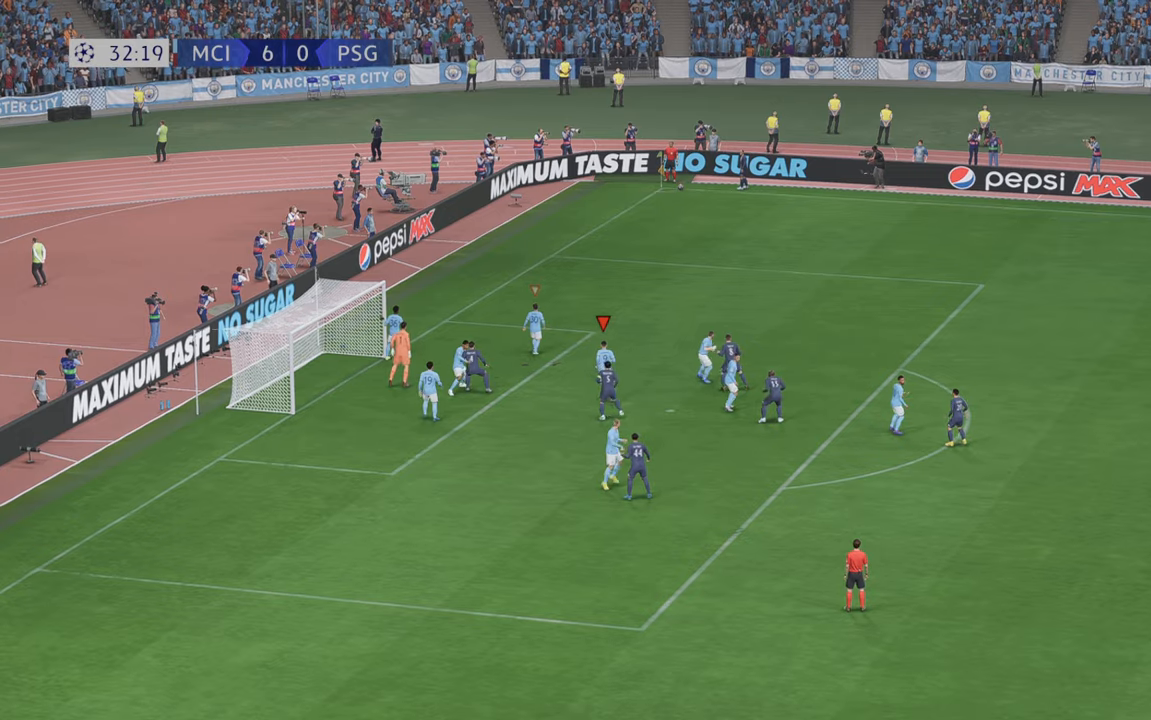
{"dt_ms": 500, "buttons": ["B", "R2"], "left_stick": "center", "right_stick": "center", "events": [[16, "left_stick", "center"], [433, "B", "down"]]}
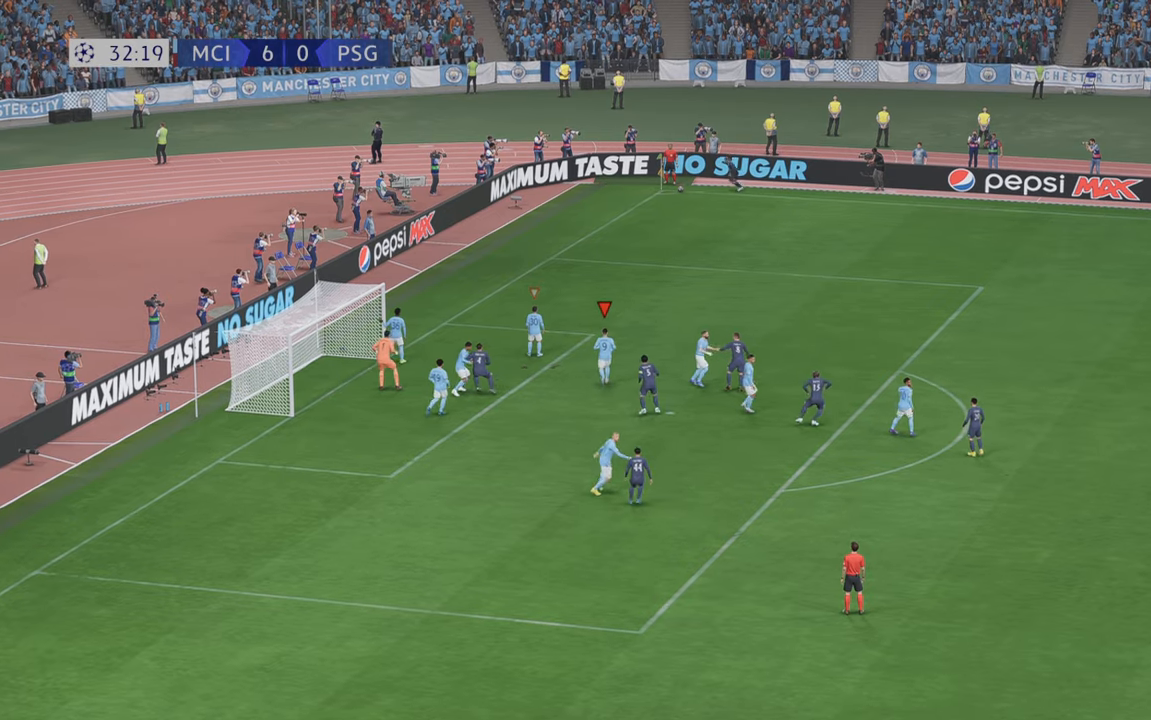
{"dt_ms": 500, "buttons": ["R2"], "left_stick": "center", "right_stick": "center", "events": [[50, "left_stick", "down"], [183, "left_stick", "center"], [300, "B", "up"]]}
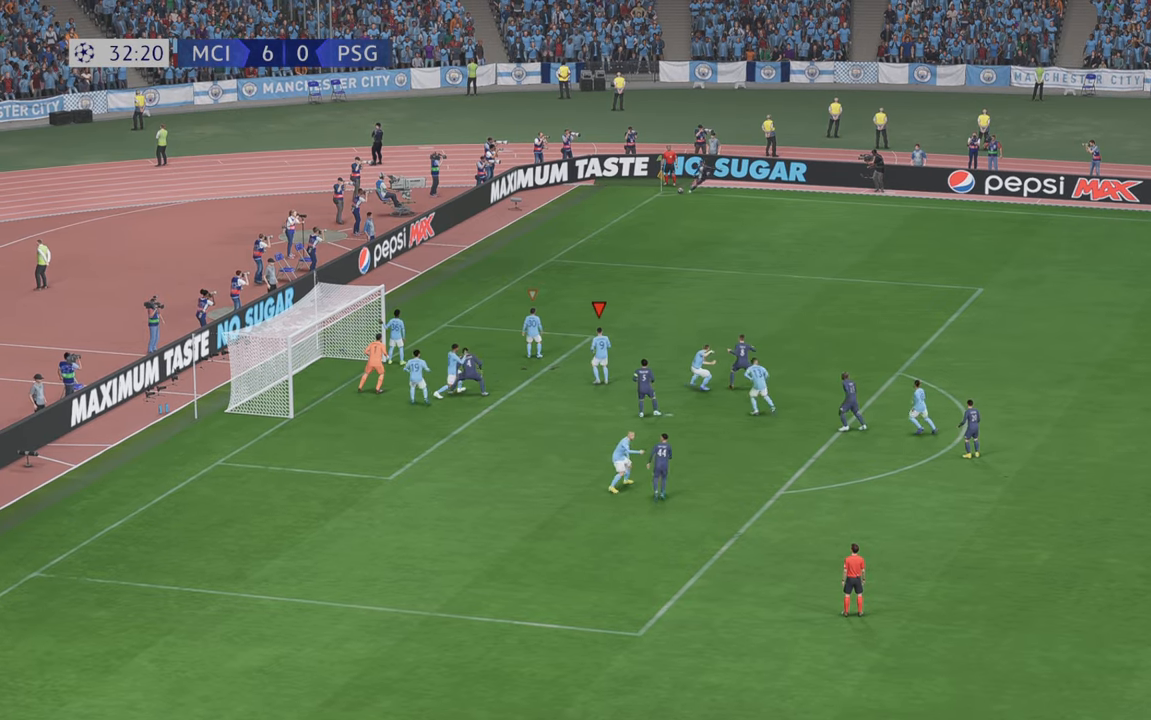
{"dt_ms": 1000, "buttons": ["R2"], "left_stick": "up-right", "right_stick": "center"}
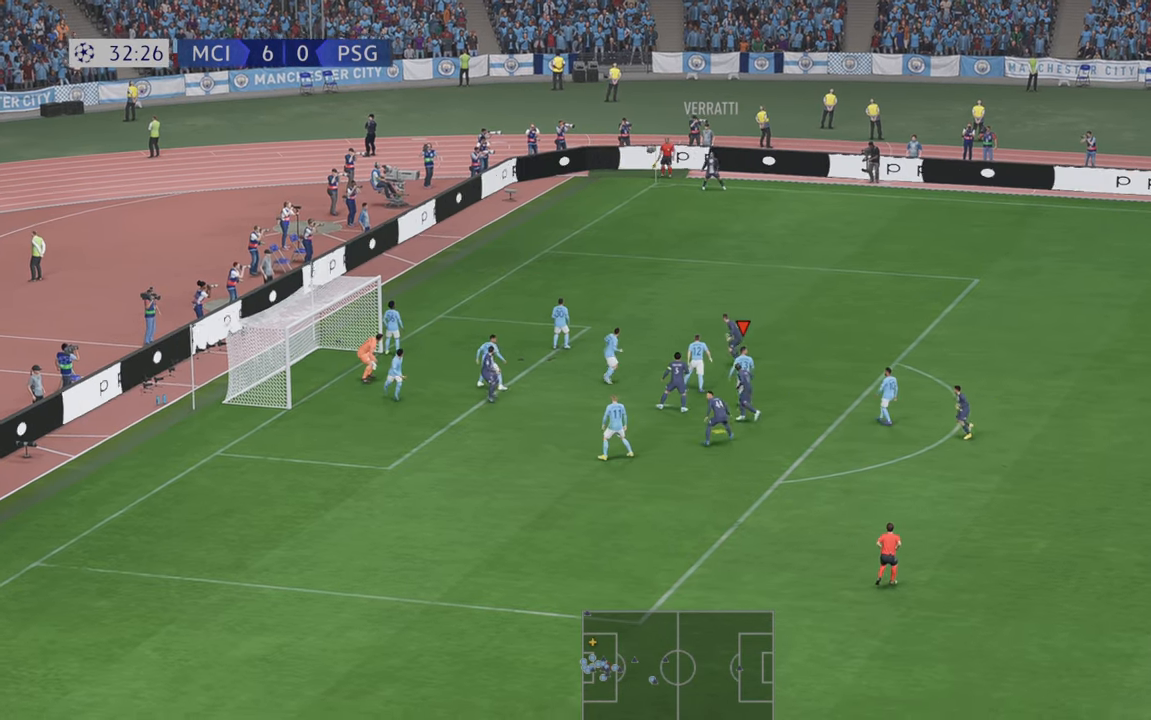
{"dt_ms": 500, "buttons": ["R2"], "left_stick": "down-right", "right_stick": "center", "events": [[216, "left_stick", "right"], [350, "left_stick", "down-right"]]}
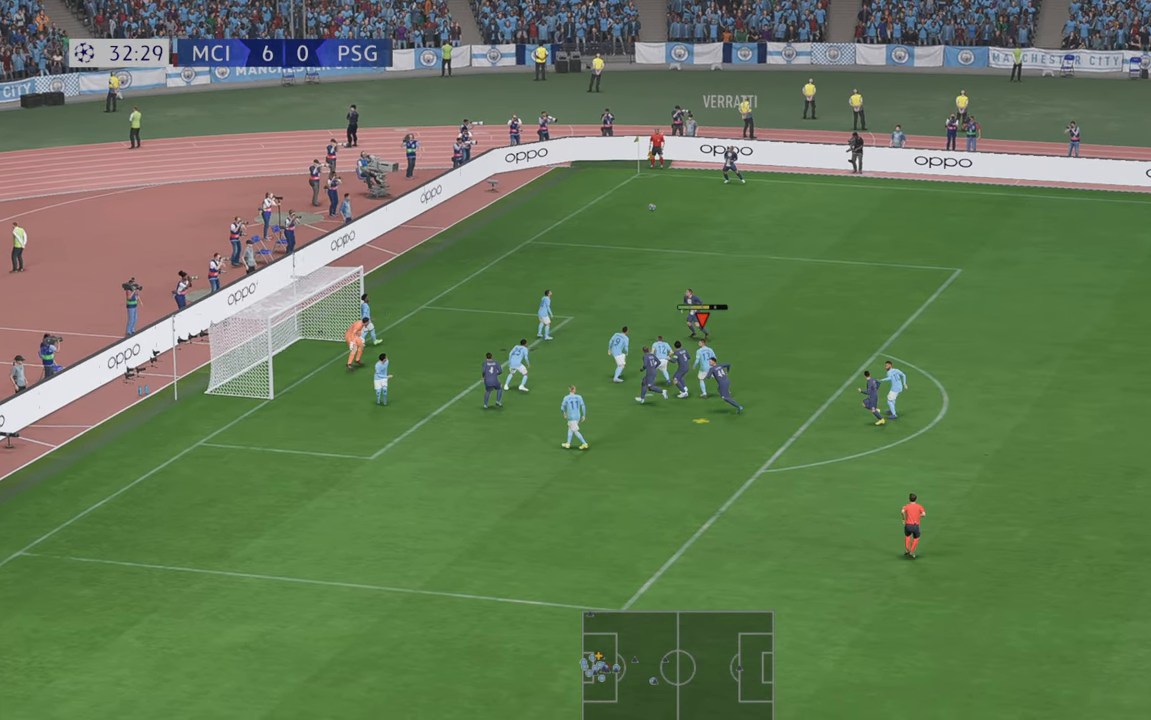
{"dt_ms": 500, "buttons": ["R2"], "left_stick": "down-right", "right_stick": "center", "events": []}
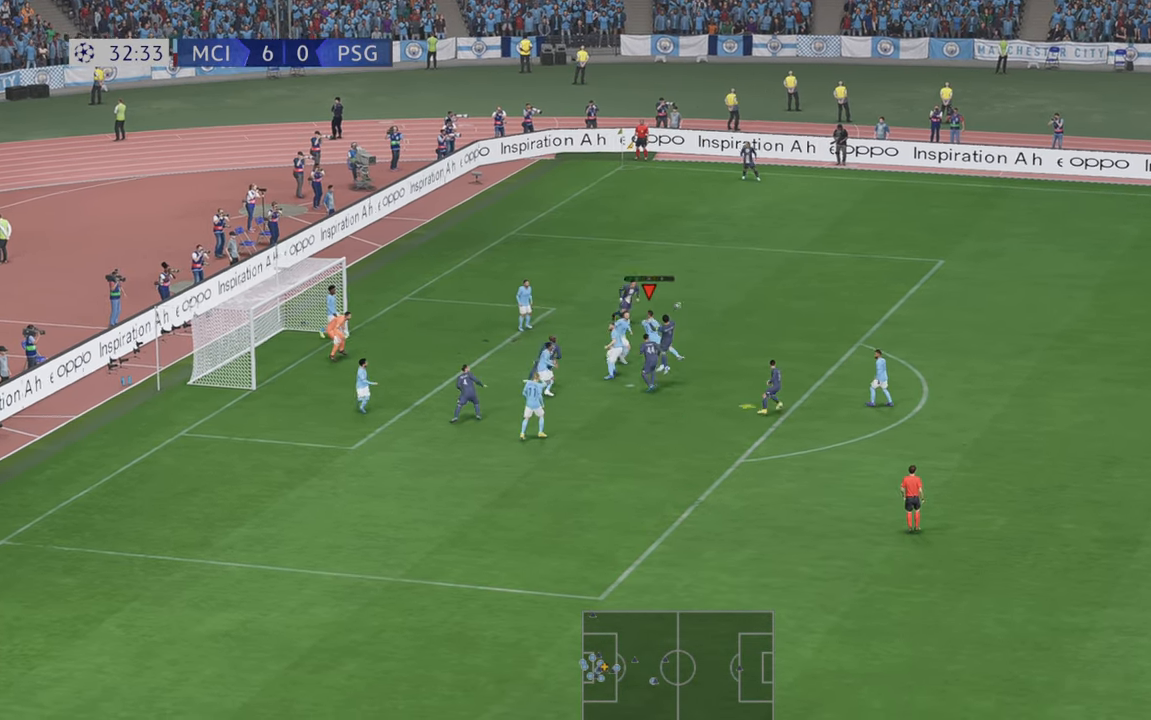
{"dt_ms": 500, "buttons": ["R2"], "left_stick": "down-right", "right_stick": "center", "events": []}
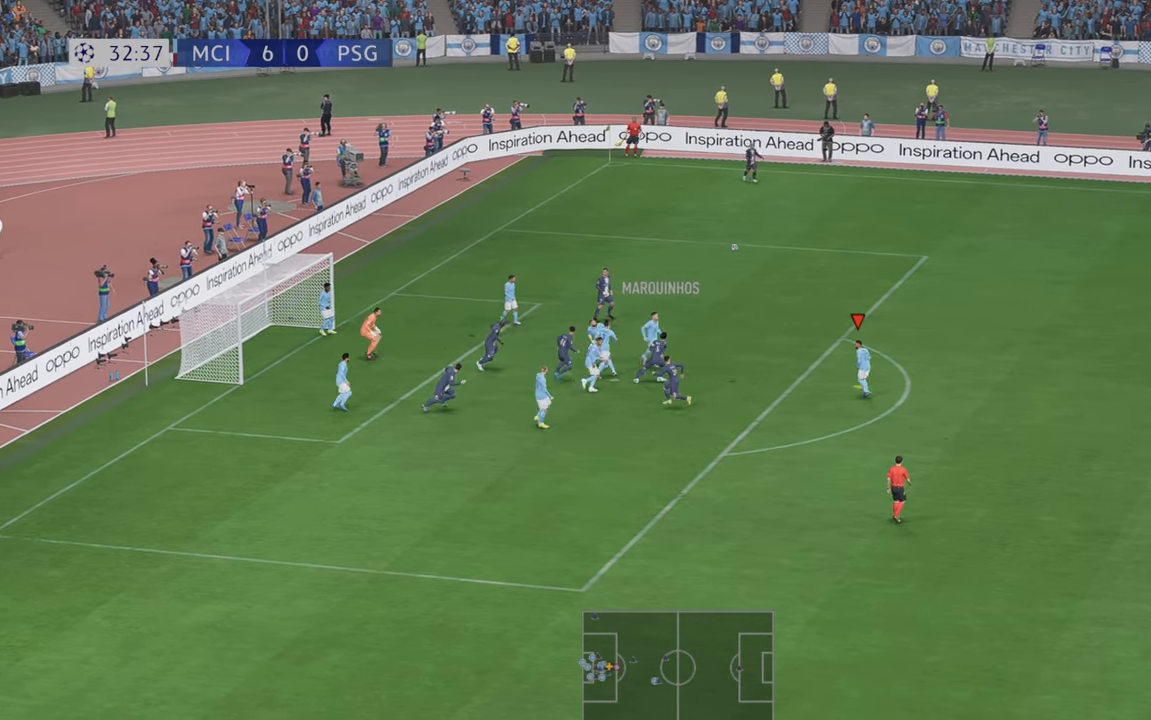
{"dt_ms": 500, "buttons": ["R2"], "left_stick": "down-right", "right_stick": "center", "events": []}
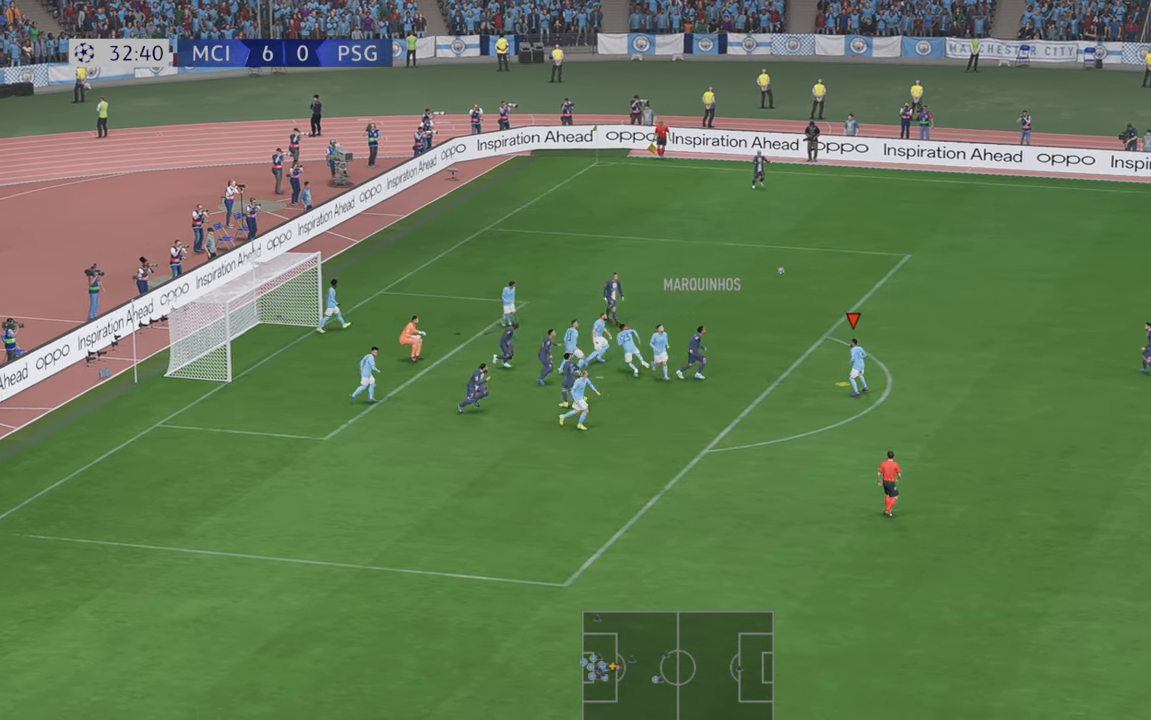
{"dt_ms": 500, "buttons": ["R2"], "left_stick": "down-right", "right_stick": "center", "events": []}
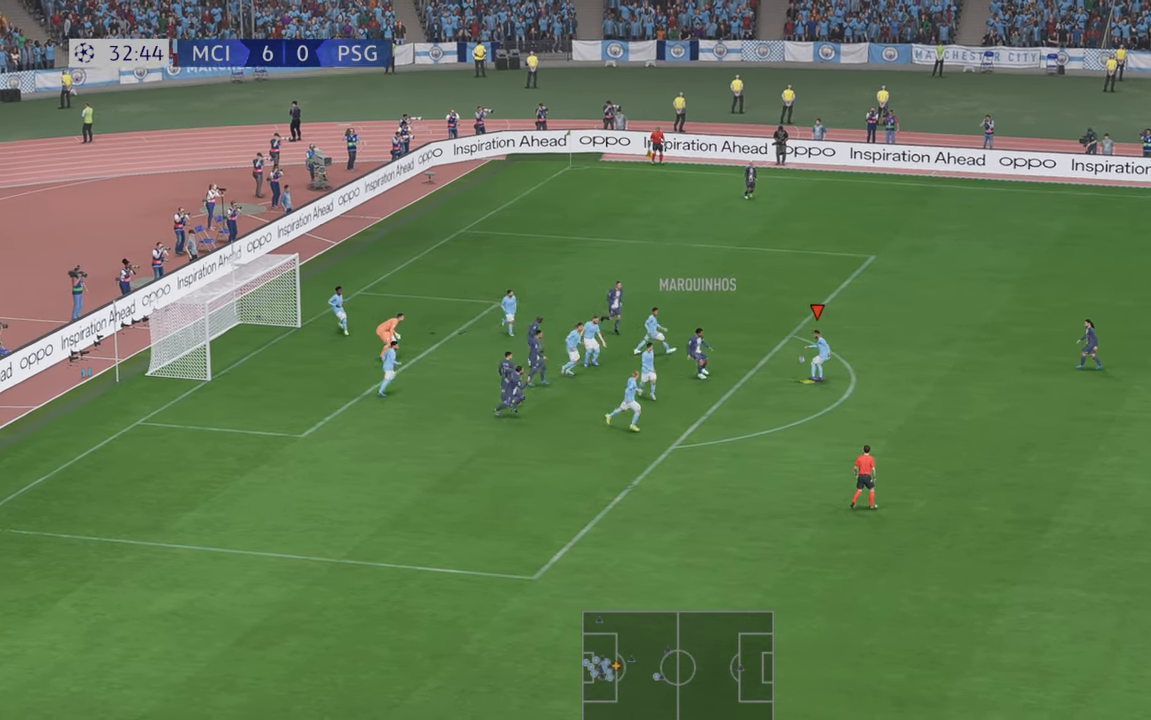
{"dt_ms": 500, "buttons": ["R2"], "left_stick": "right", "right_stick": "center", "events": [[433, "left_stick", "right"]]}
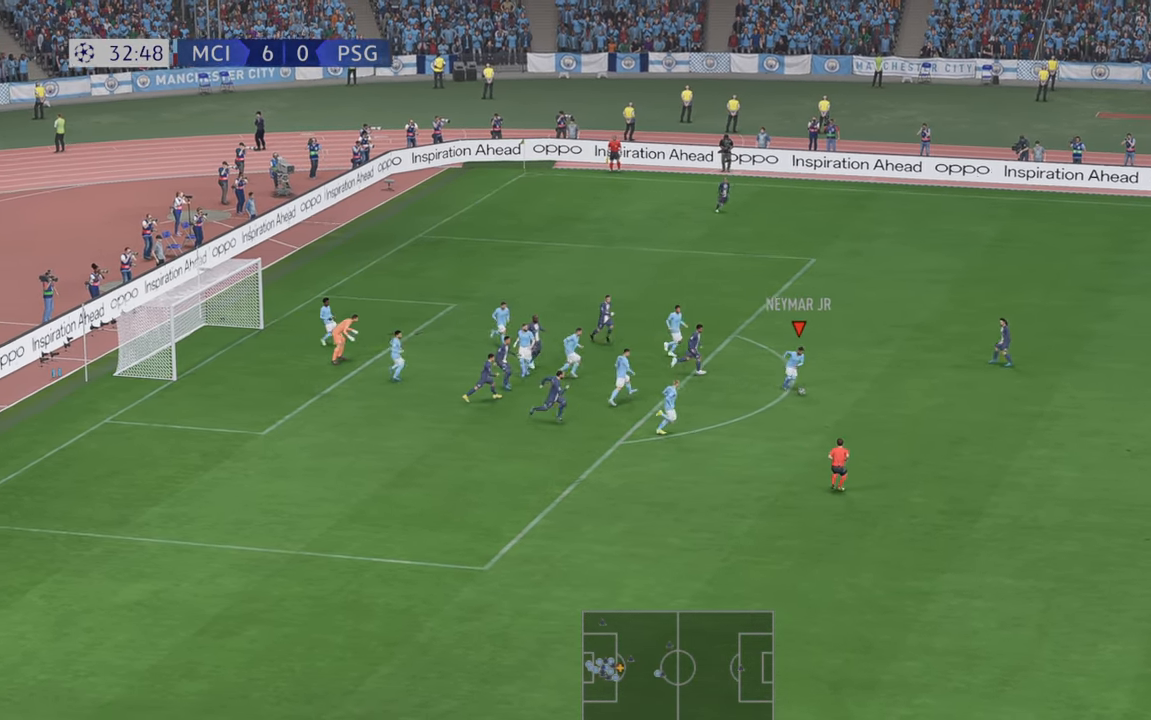
{"dt_ms": 500, "buttons": ["R2"], "left_stick": "down", "right_stick": "center", "events": [[33, "left_stick", "down-right"], [383, "left_stick", "down"]]}
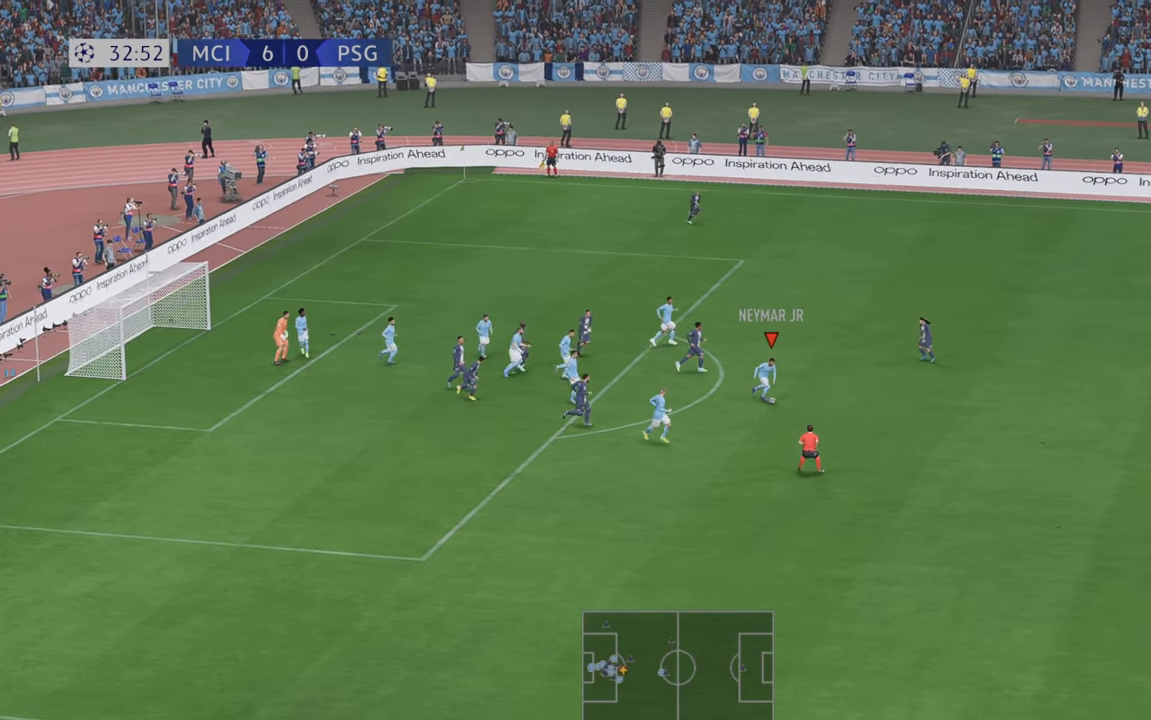
{"dt_ms": 500, "buttons": ["R2"], "left_stick": "down-right", "right_stick": "center", "events": [[283, "left_stick", "down-right"]]}
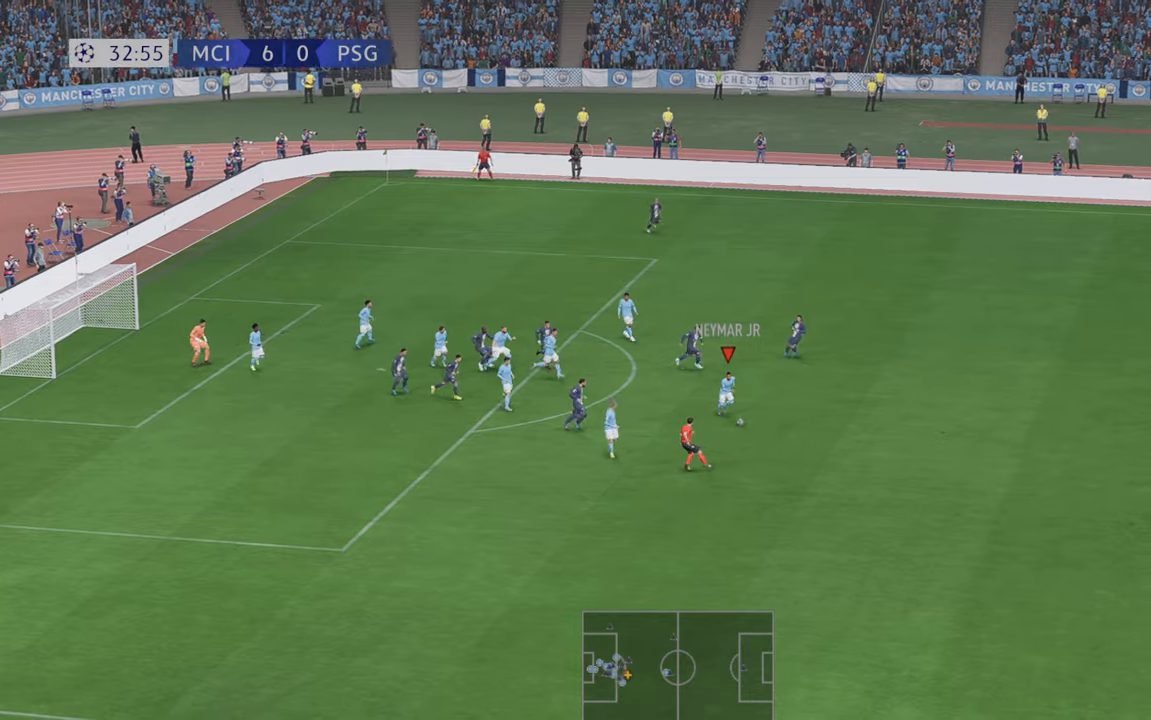
{"dt_ms": 500, "buttons": ["R2"], "left_stick": "right", "right_stick": "center", "events": [[100, "left_stick", "right"]]}
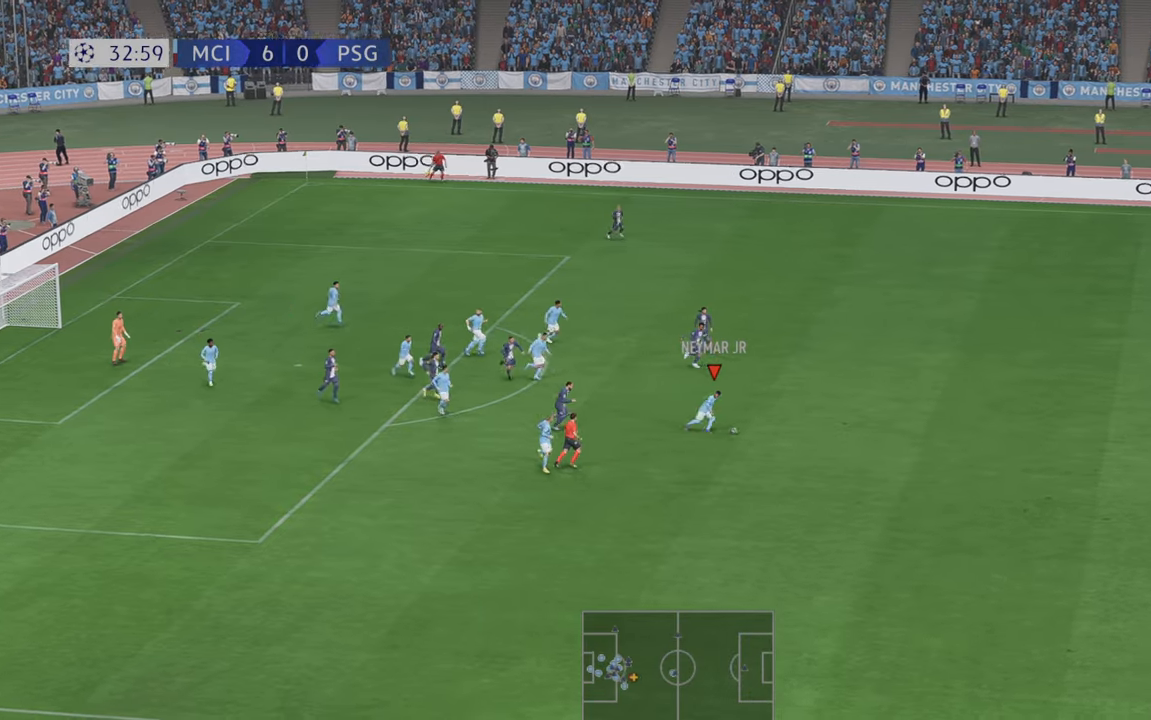
{"dt_ms": 500, "buttons": ["R2"], "left_stick": "right", "right_stick": "center", "events": []}
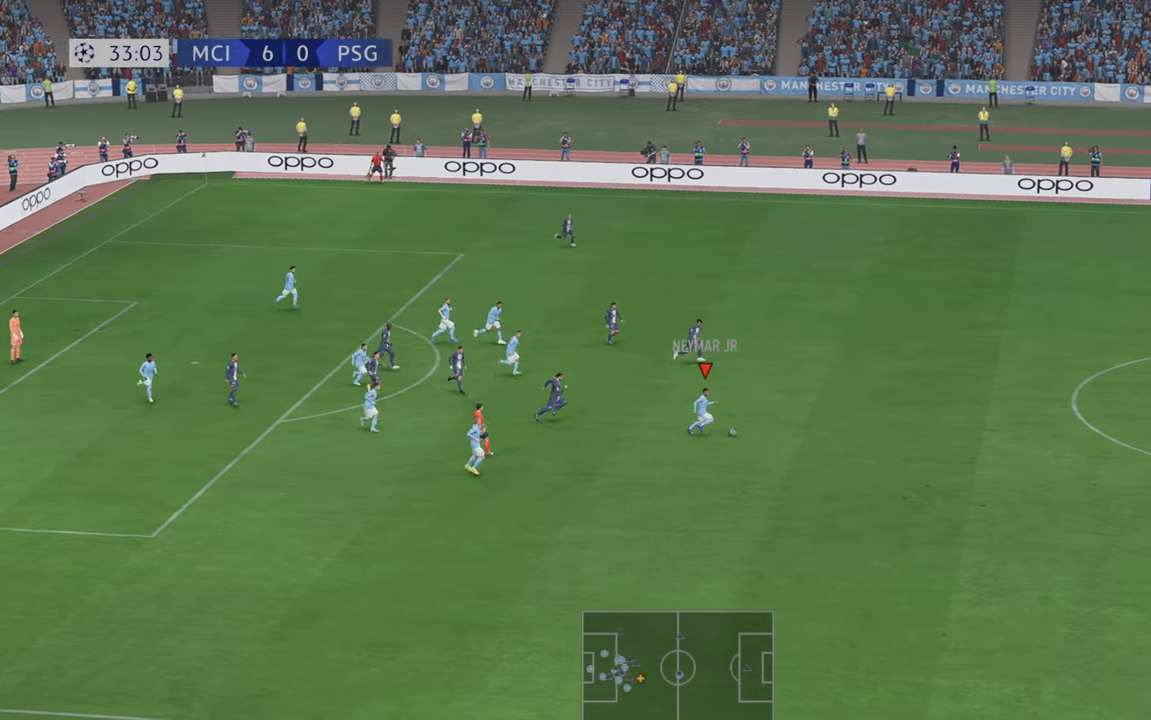
{"dt_ms": 500, "buttons": ["R2"], "left_stick": "right", "right_stick": "center", "events": [[333, "B", "down"], [500, "B", "up"]]}
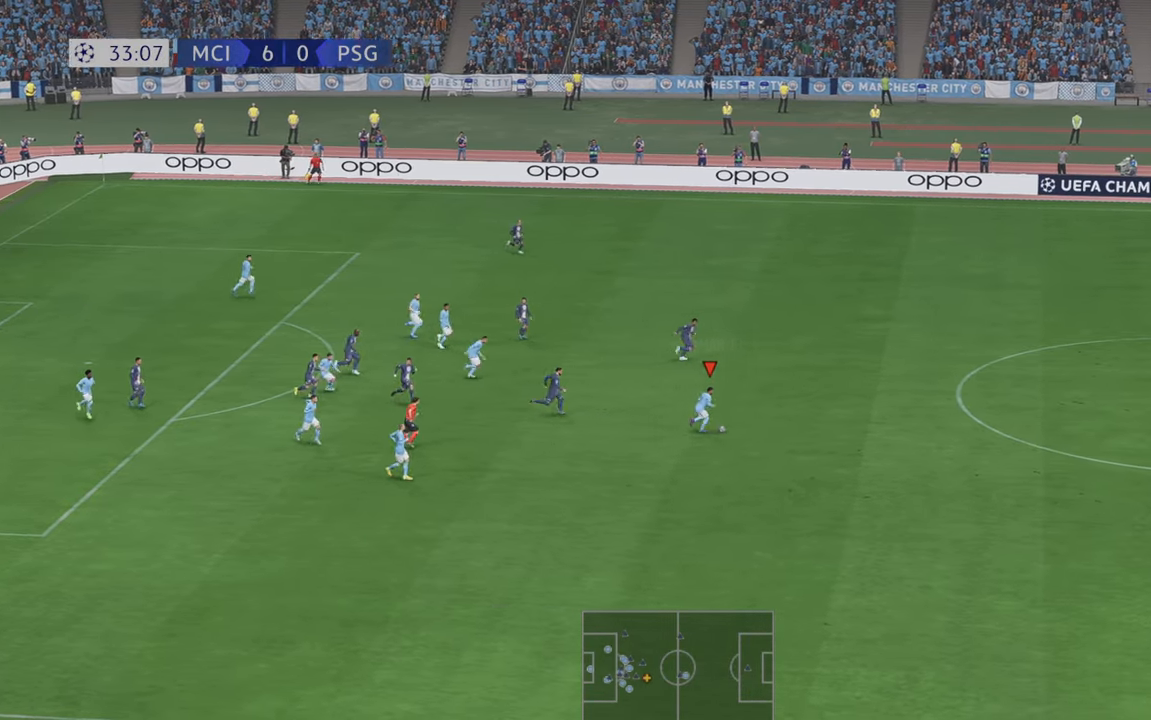
{"dt_ms": 500, "buttons": ["R2"], "left_stick": "up-right", "right_stick": "center", "events": [[16, "left_stick", "up-right"]]}